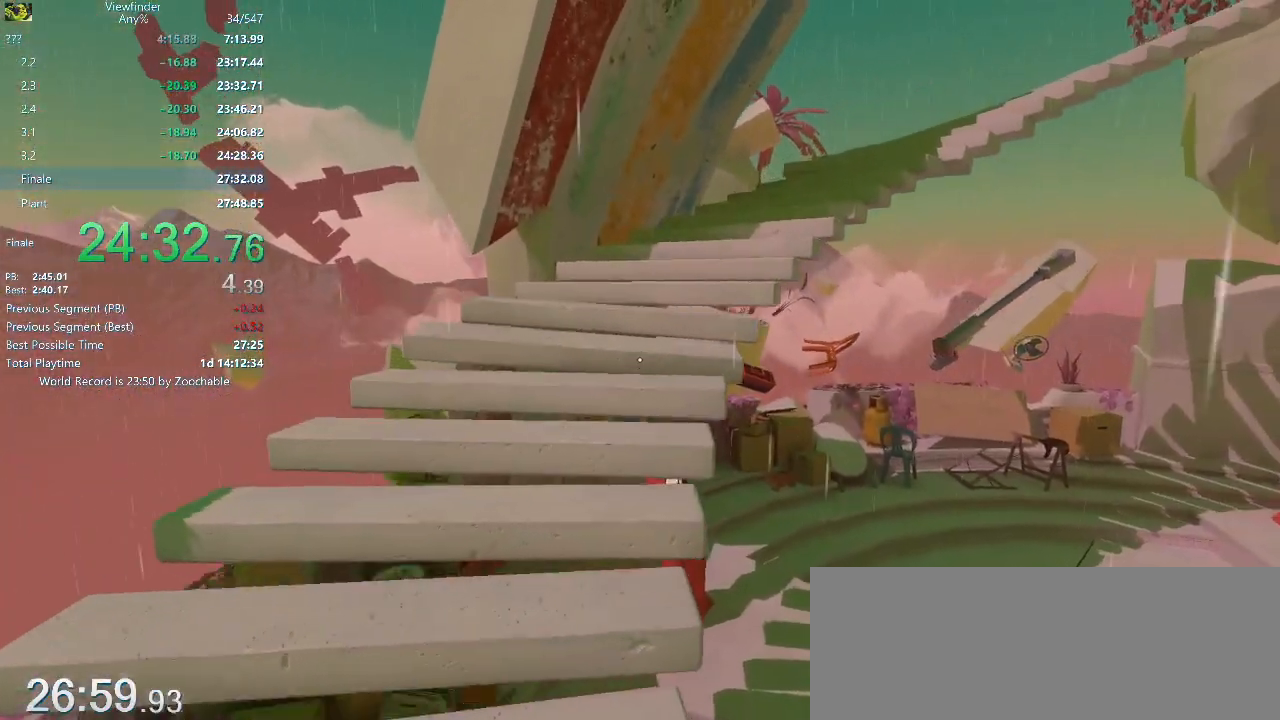
Gameplay with keyboard and mouse; each line is a JSON object with the keys and mouse buttons held at the frame after it. "events" lists presses ("down") and releases ("up") of "a", "d", "e", "escape", "f", "q", "r", "return", "s", "shift", "space", "w", "mouse_left", "mouse_middle", "mouse_right", "mouse_wheel_up" and "mouse_wheel_down" between this image and that frame as [ms after this image, input, new state], when the widget could be followed in between. "mouse_left", "mouse_middle", "mouse_right", "mouse_wheel_up", "mouse_wheel_down" = the "left", "middle", "right", "wheel_up", "wheel_down" buttons of the "mouse" list. No other keys are recorded. Mouse movement is not recorded.
{"keys": ["w"], "mouse": [], "events": [[67, "space", "up"], [100, "space", "down"], [150, "space", "up"], [250, "space", "down"], [333, "space", "up"], [383, "space", "down"], [483, "space", "up"]]}
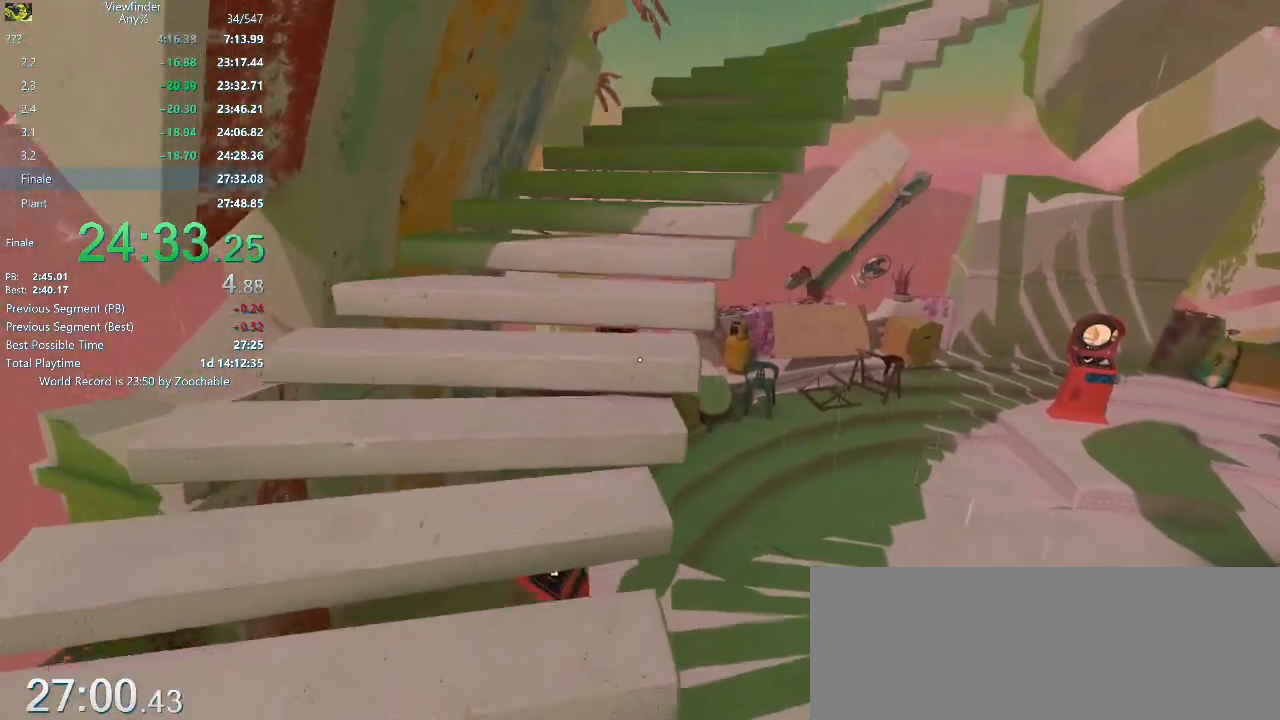
{"keys": ["w"], "mouse": [], "events": [[67, "space", "down"], [117, "space", "up"], [217, "space", "down"], [300, "space", "up"], [350, "space", "down"], [450, "space", "up"]]}
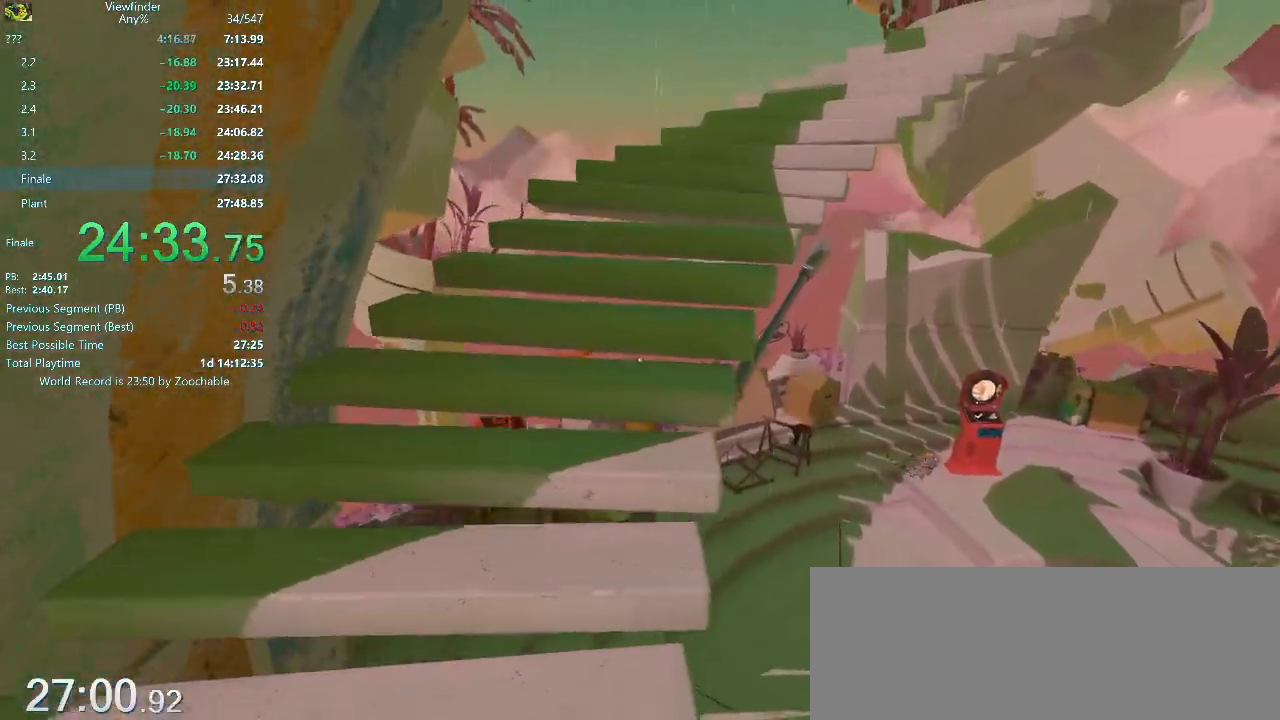
{"keys": ["space", "w"], "mouse": [], "events": [[33, "space", "down"], [83, "space", "up"], [183, "space", "down"], [233, "space", "up"], [317, "space", "down"], [367, "space", "up"], [467, "space", "down"]]}
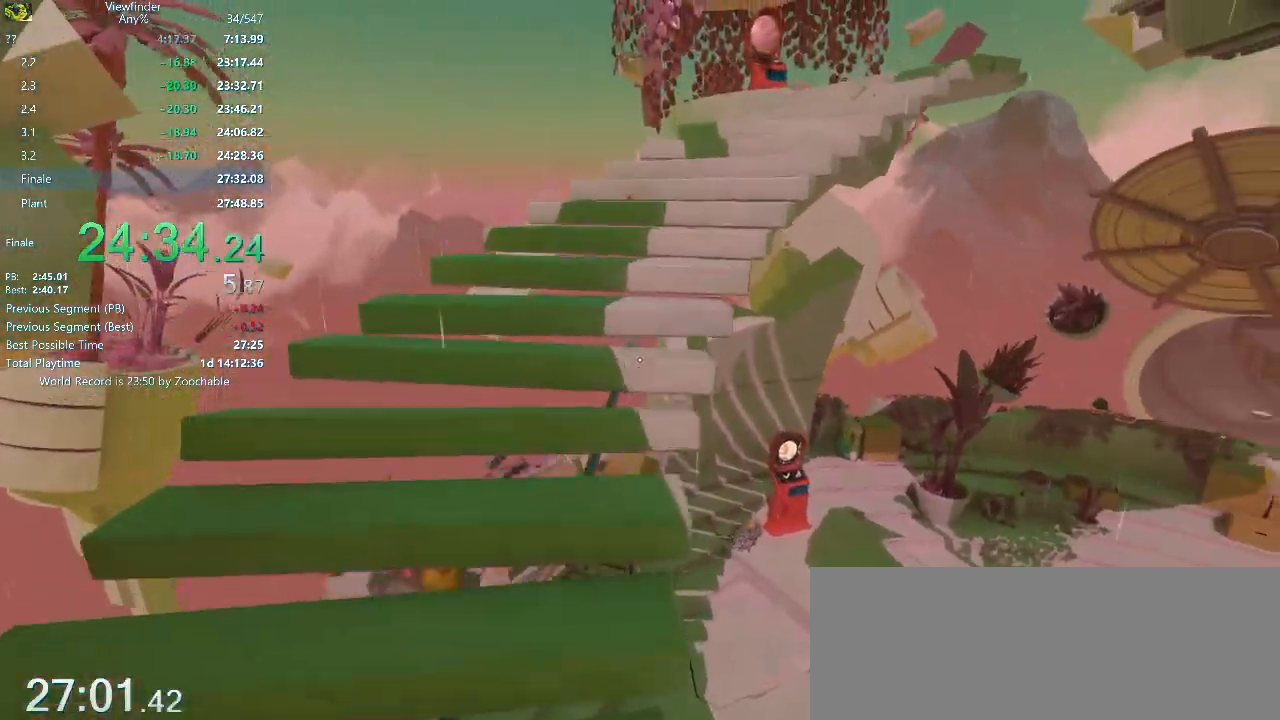
{"keys": ["w"], "mouse": [], "events": [[67, "space", "up"], [150, "space", "down"], [200, "space", "up"], [283, "space", "down"], [333, "space", "up"], [383, "space", "down"], [483, "space", "up"]]}
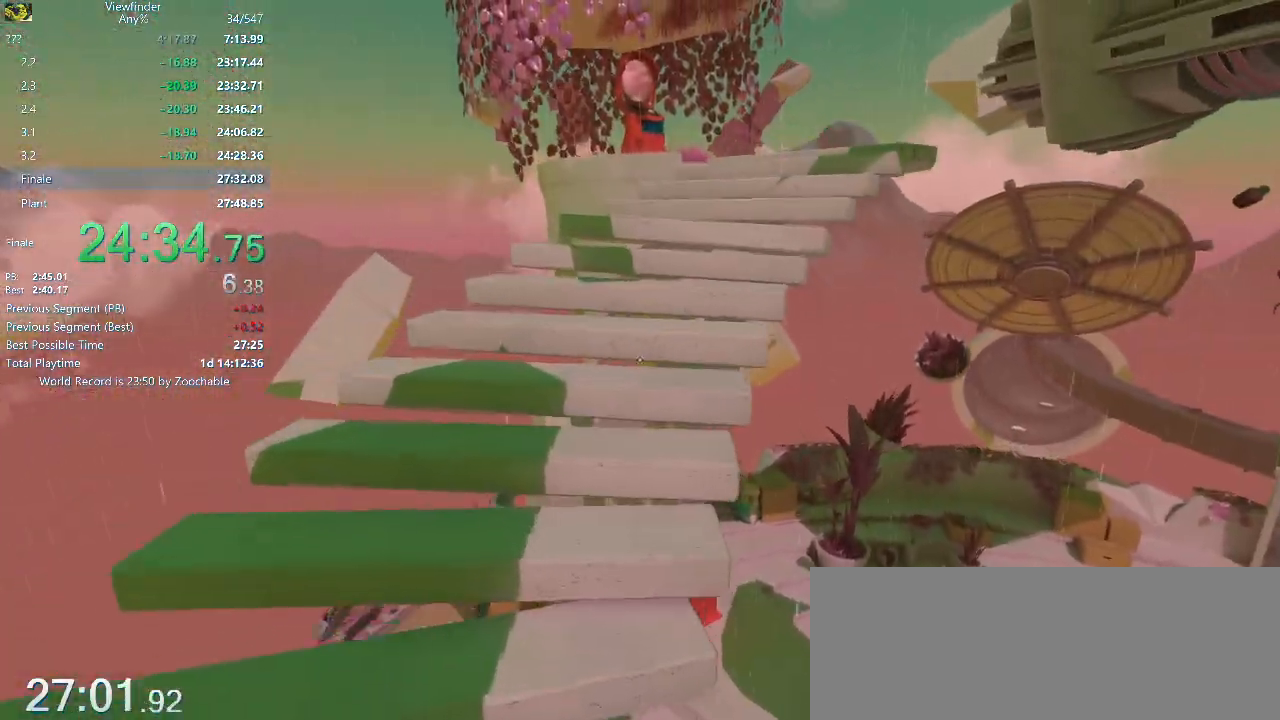
{"keys": ["space", "w"], "mouse": [], "events": [[67, "space", "down"], [117, "space", "up"], [217, "space", "down"], [250, "space", "up"], [350, "space", "down"], [450, "space", "up"], [500, "space", "down"]]}
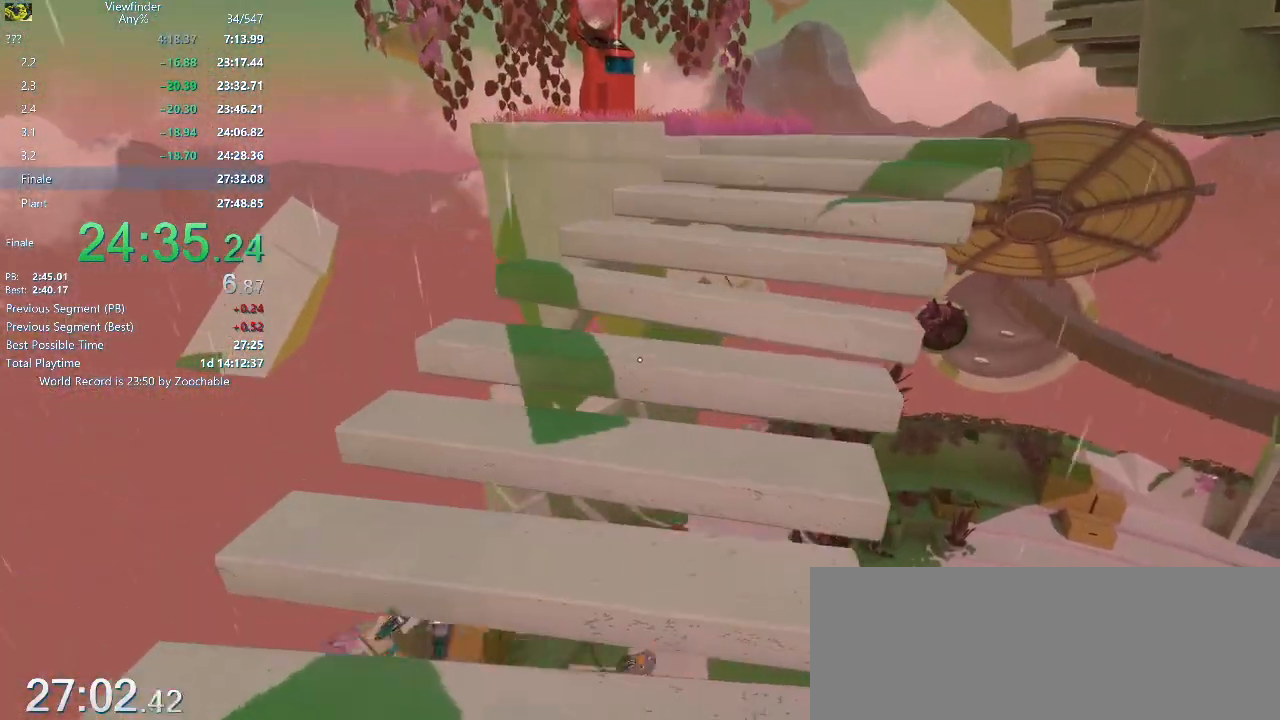
{"keys": ["space", "w"], "mouse": [], "events": [[83, "space", "up"], [183, "space", "down"], [283, "space", "up"], [333, "space", "down"], [417, "space", "up"], [450, "space", "down"]]}
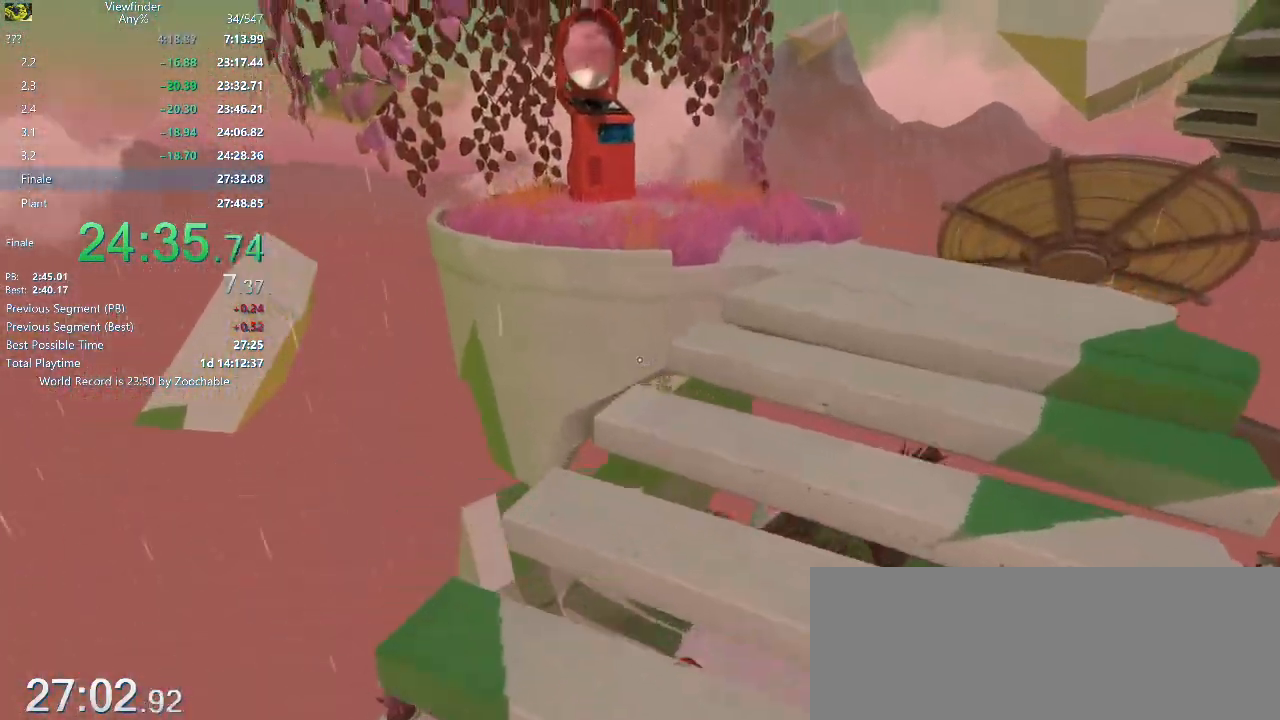
{"keys": ["space", "w"], "mouse": [], "events": [[50, "space", "up"], [483, "space", "down"]]}
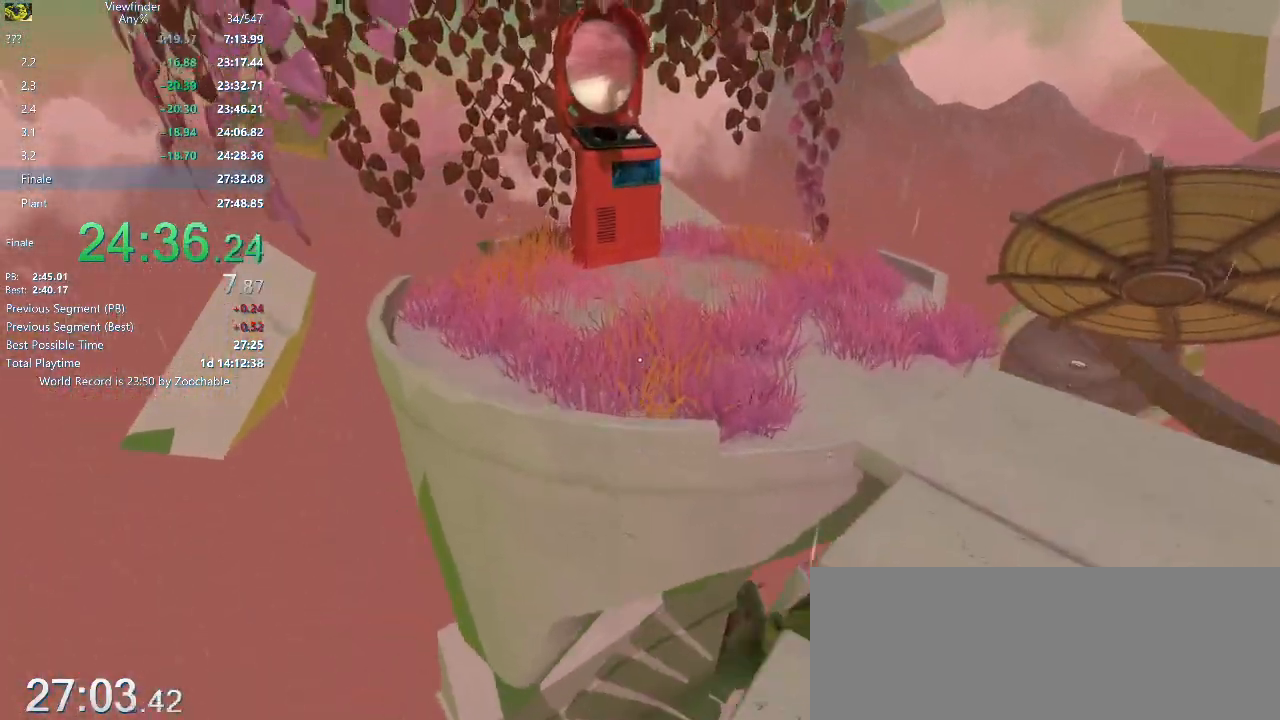
{"keys": ["w"], "mouse": [], "events": [[33, "space", "up"], [167, "space", "down"], [217, "space", "up"], [300, "space", "down"], [350, "space", "up"]]}
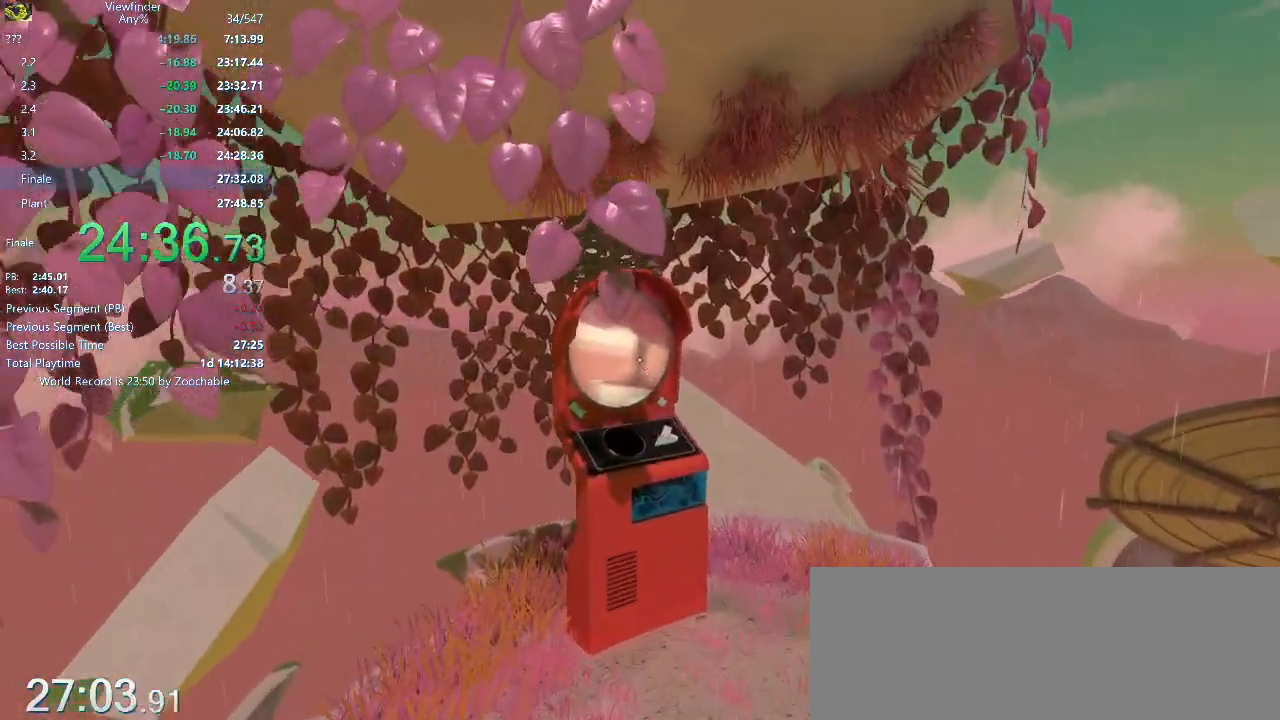
{"keys": ["w"], "mouse": ["middle"], "events": [[83, "mouse_middle", "down"], [133, "mouse_middle", "up"], [217, "mouse_middle", "down"], [267, "mouse_middle", "up"], [367, "mouse_middle", "down"], [417, "mouse_middle", "up"], [467, "mouse_middle", "down"]]}
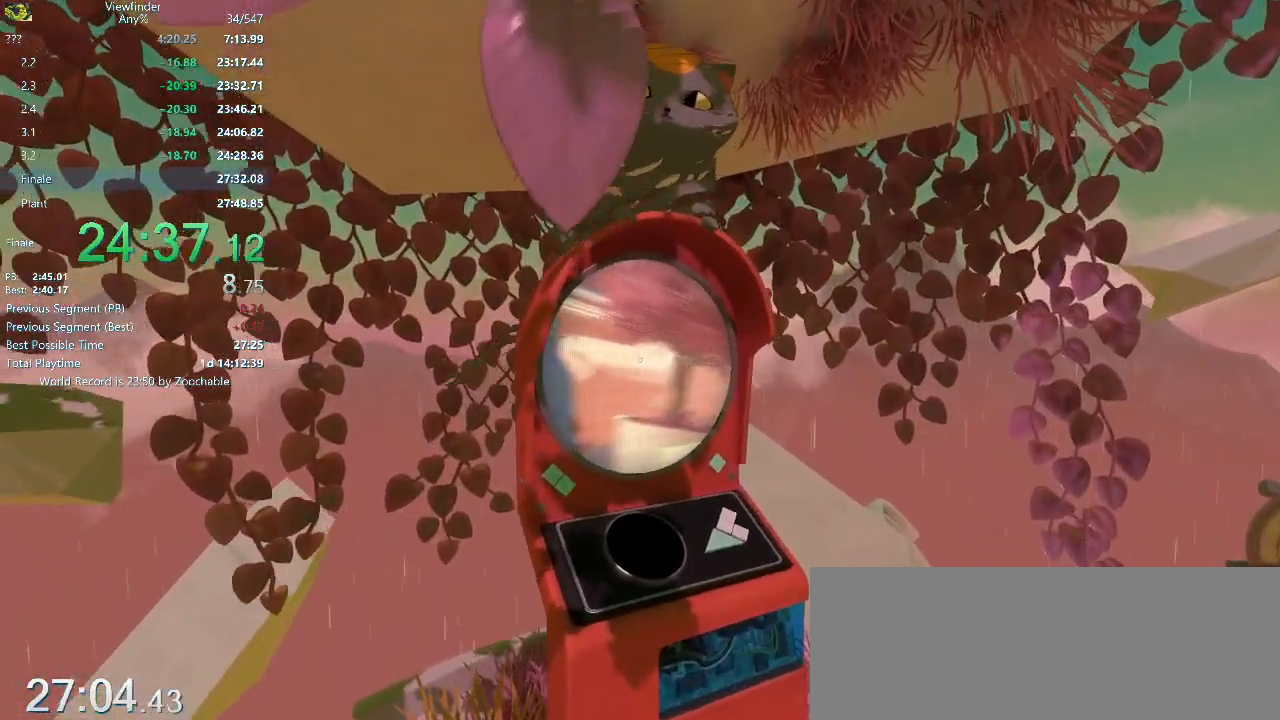
{"keys": [], "mouse": [], "events": [[50, "mouse_middle", "up"], [100, "mouse_middle", "down"], [150, "mouse_middle", "up"], [200, "w", "up"]]}
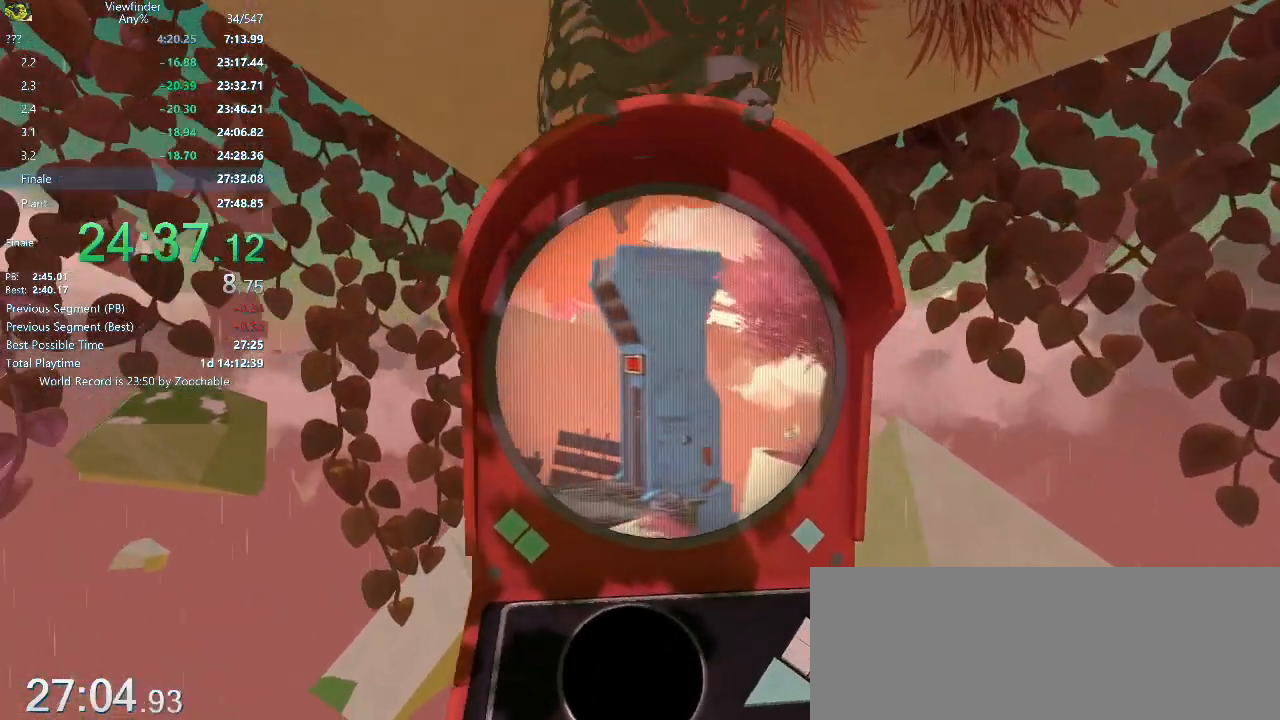
{"keys": ["w"], "mouse": [], "events": [[67, "w", "down"]]}
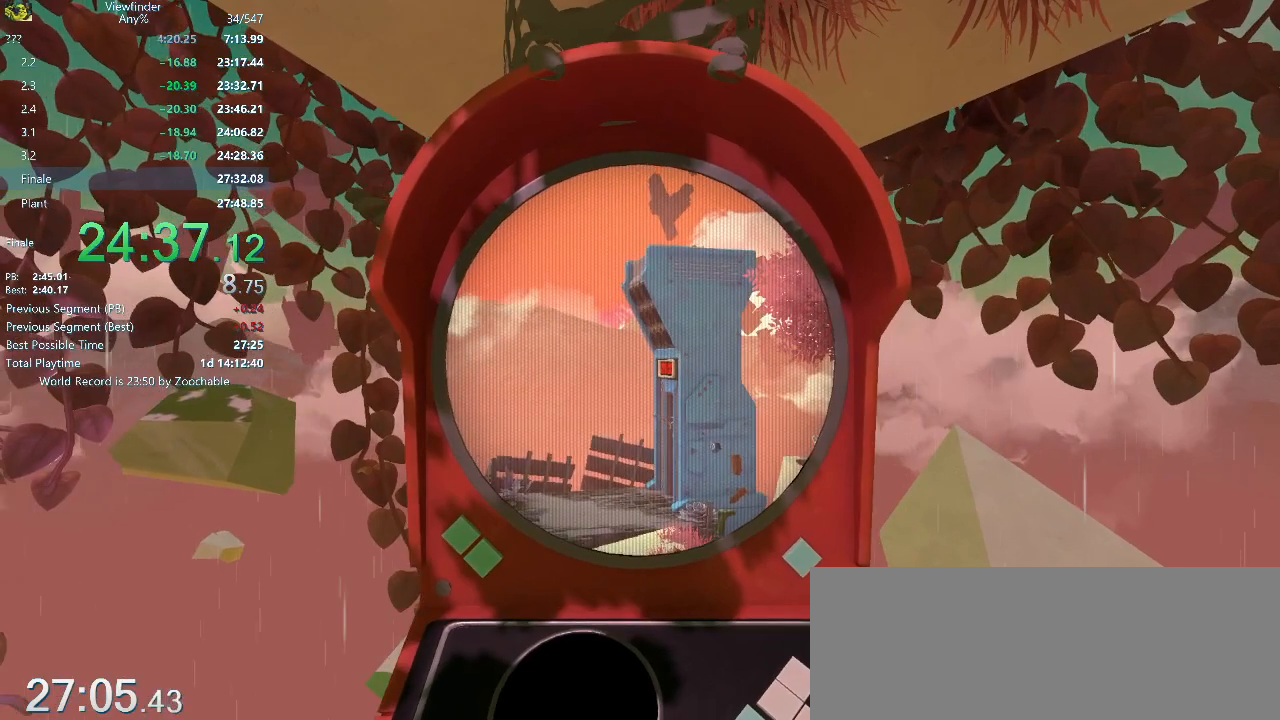
{"keys": ["w"], "mouse": [], "events": []}
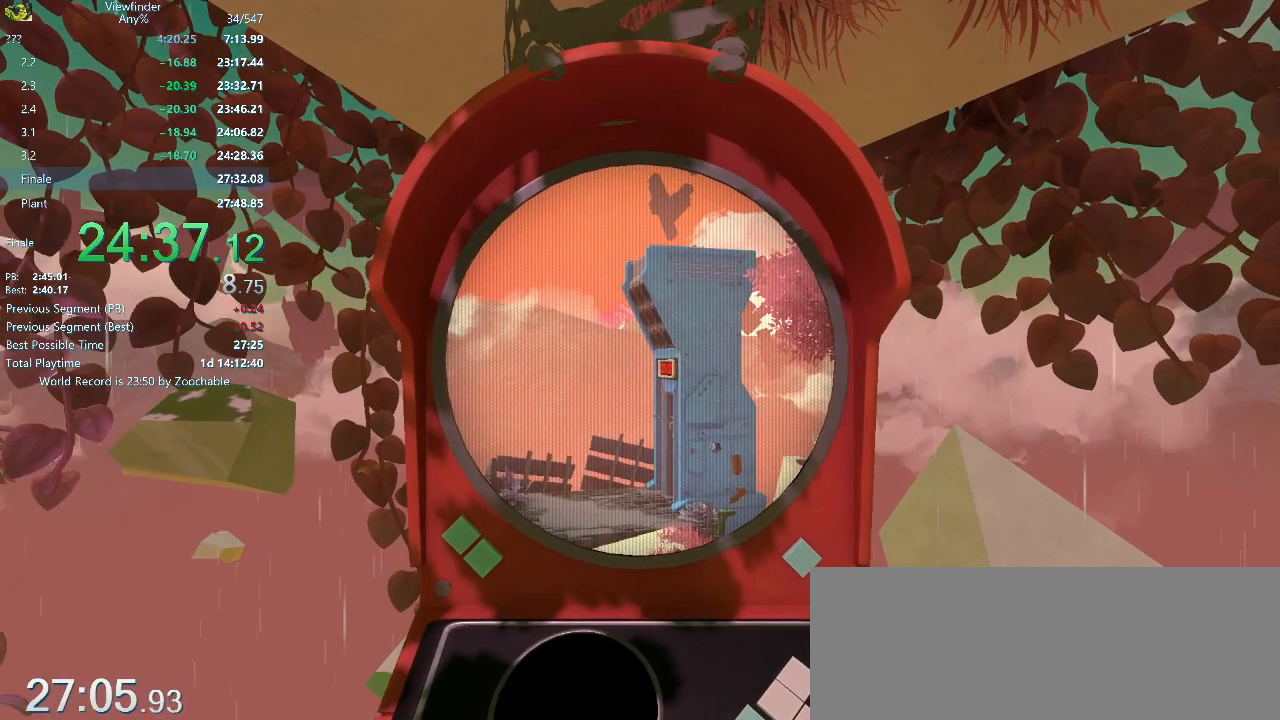
{"keys": ["w"], "mouse": [], "events": []}
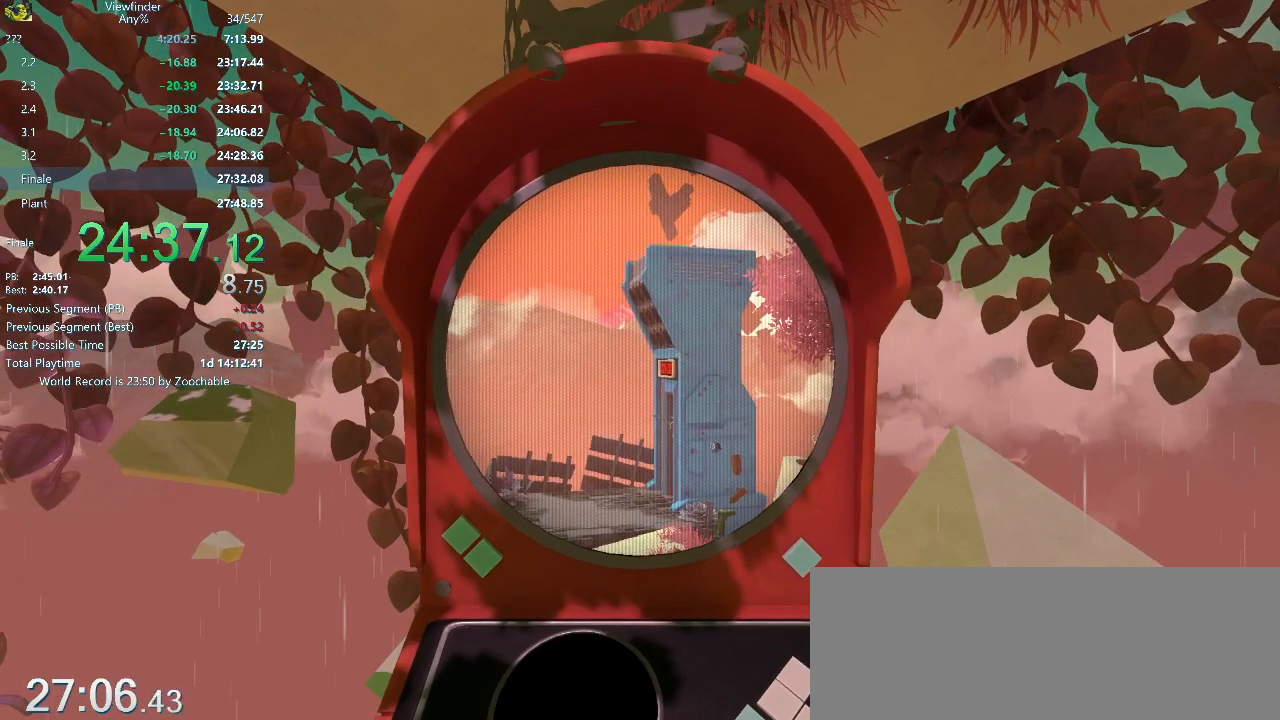
{"keys": ["w"], "mouse": [], "events": []}
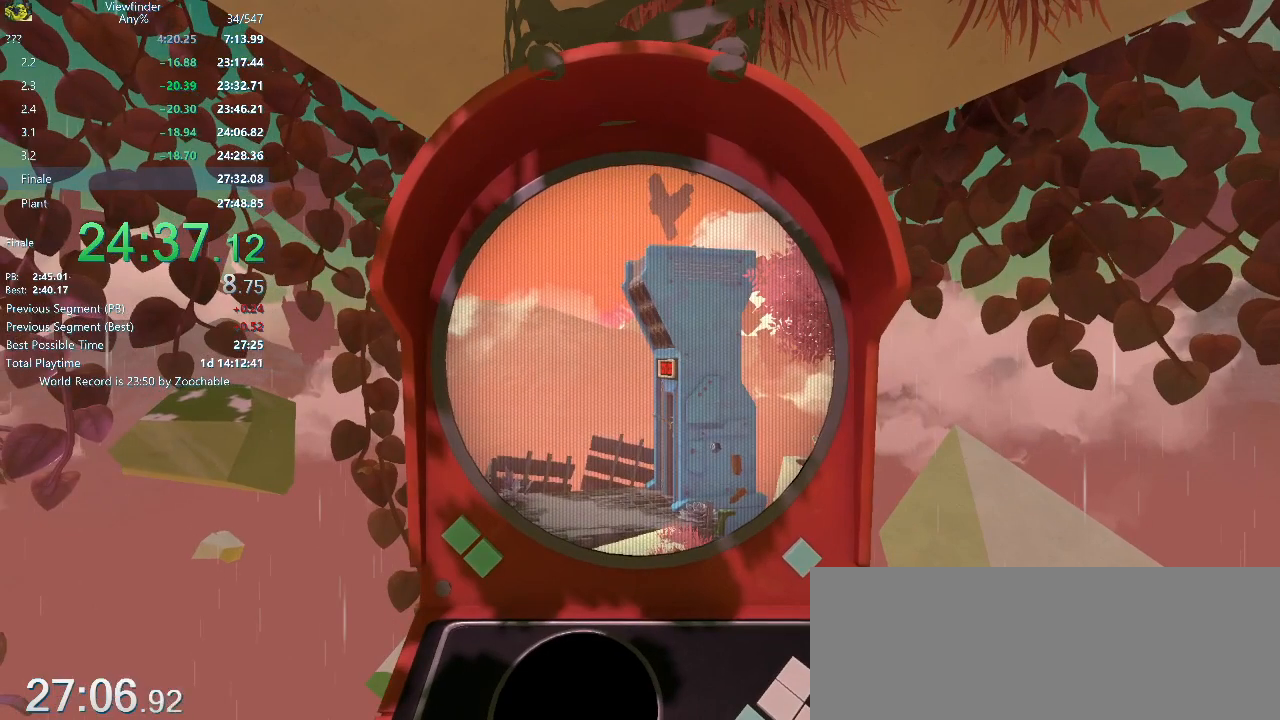
{"keys": ["w"], "mouse": [], "events": []}
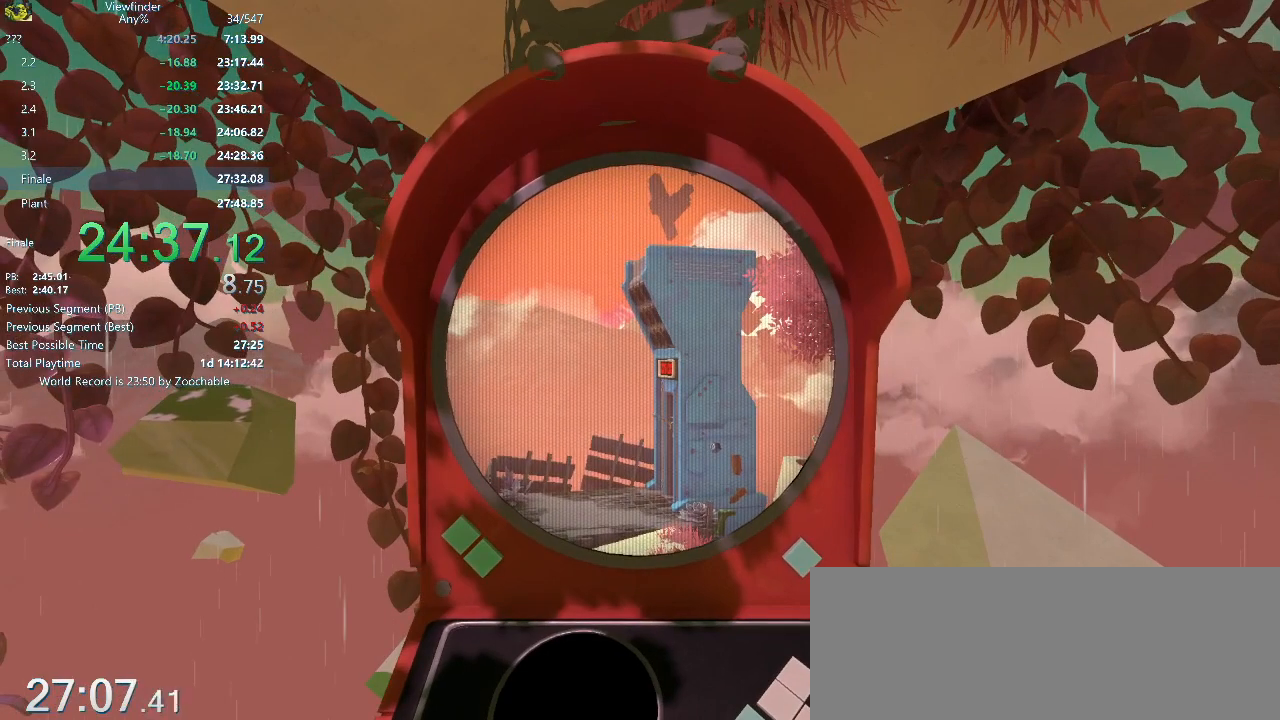
{"keys": ["w"], "mouse": [], "events": []}
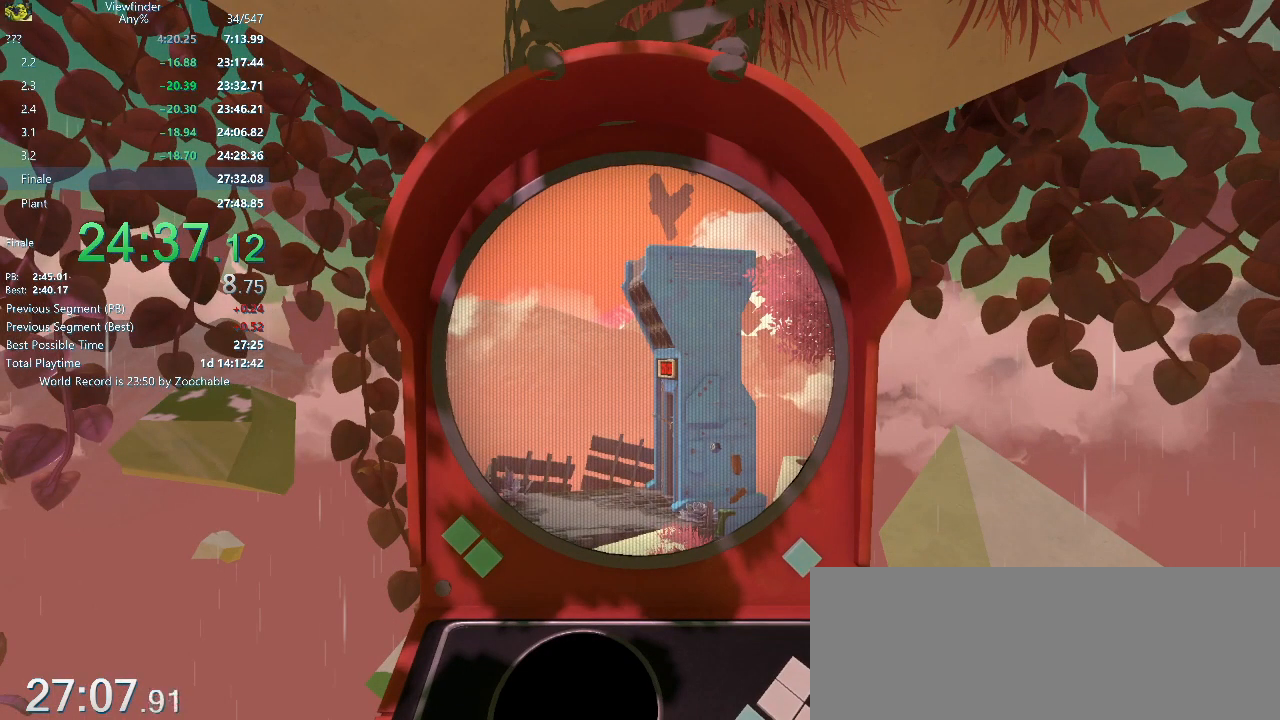
{"keys": ["w"], "mouse": [], "events": []}
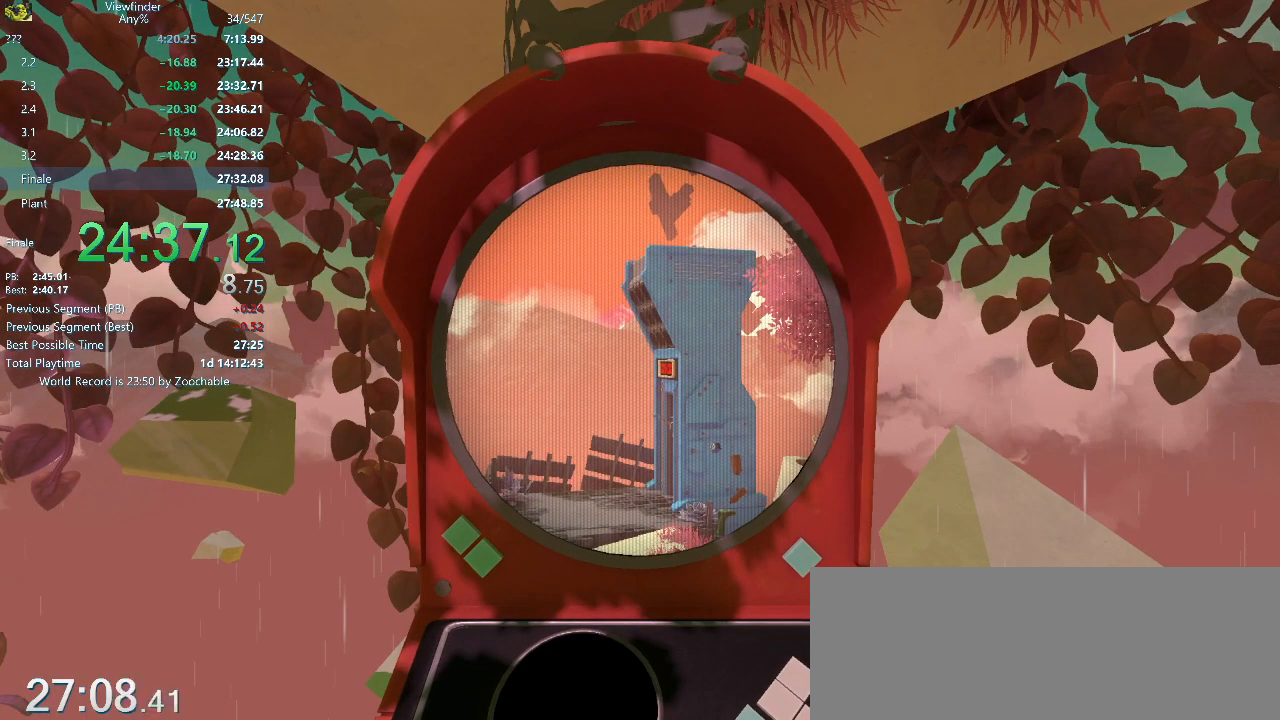
{"keys": ["w"], "mouse": [], "events": []}
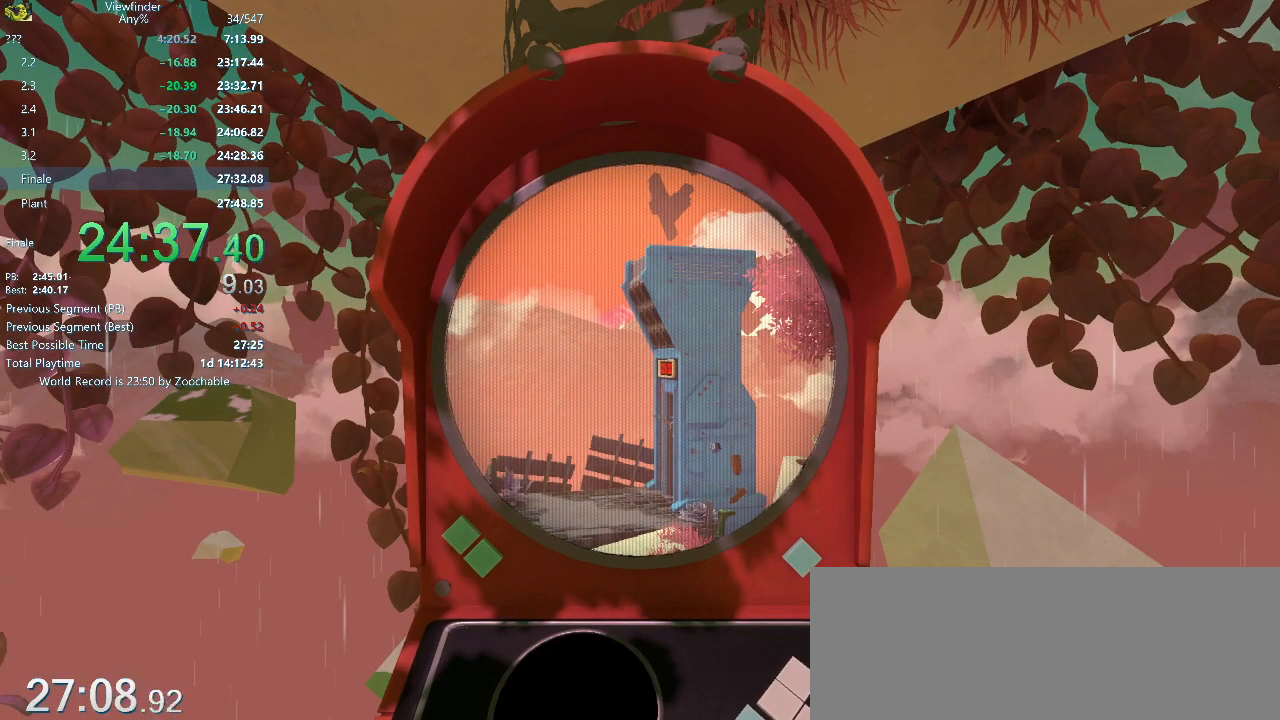
{"keys": ["w"], "mouse": [], "events": []}
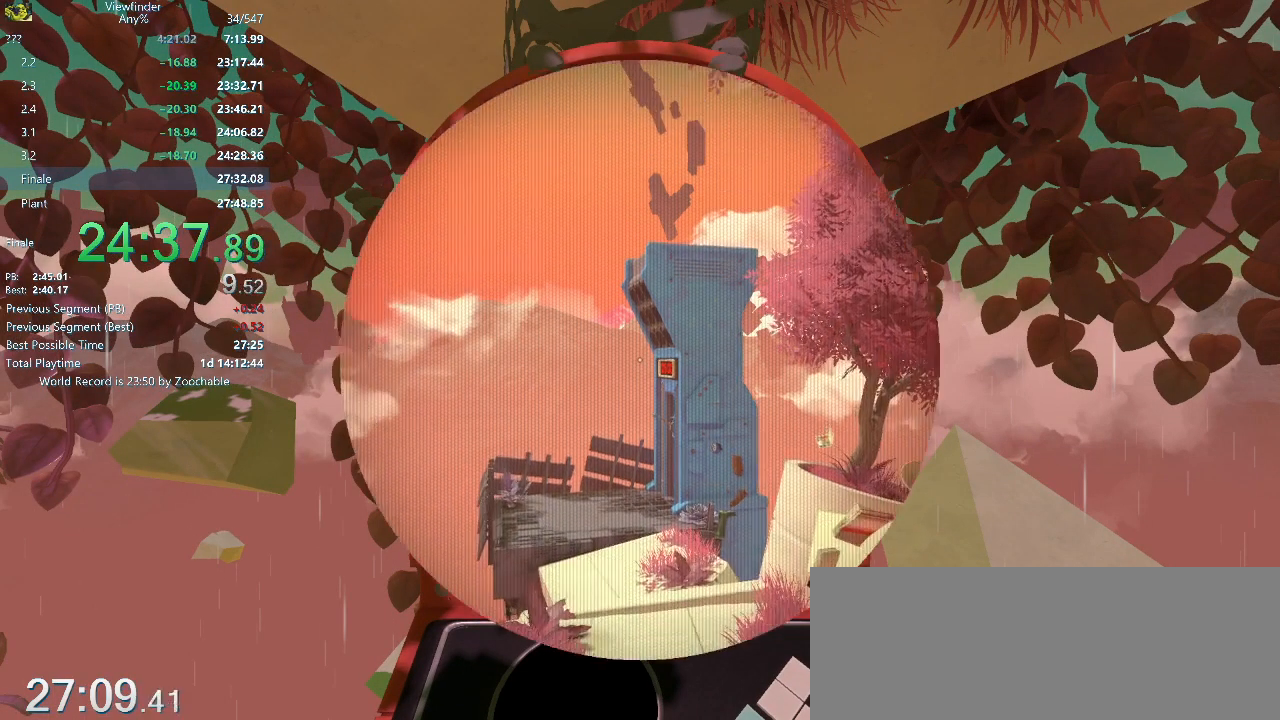
{"keys": ["d", "w"], "mouse": ["right"], "events": [[183, "d", "down"], [200, "space", "down"], [250, "mouse_right", "down"], [350, "space", "up"]]}
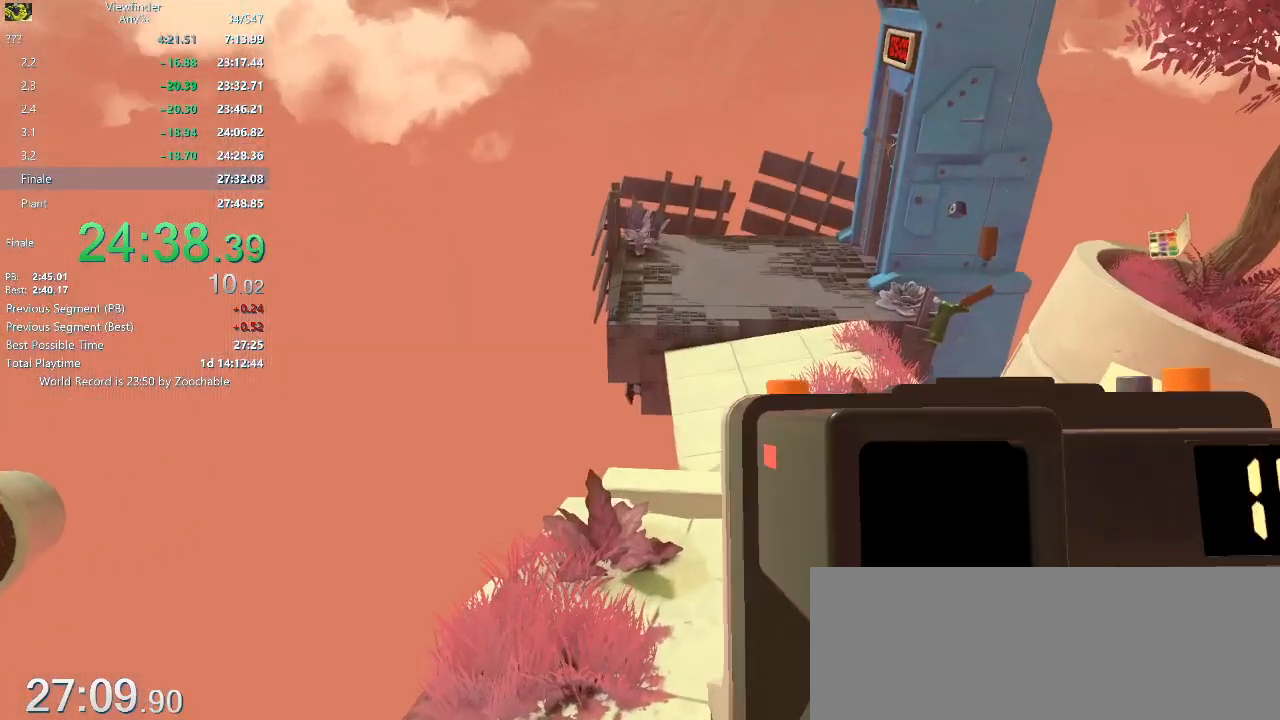
{"keys": ["w"], "mouse": [], "events": [[33, "mouse_left", "down"], [133, "mouse_left", "up"], [183, "mouse_left", "down"], [267, "mouse_left", "up"], [317, "mouse_left", "down"], [417, "mouse_left", "up"], [417, "mouse_right", "up"], [467, "d", "up"]]}
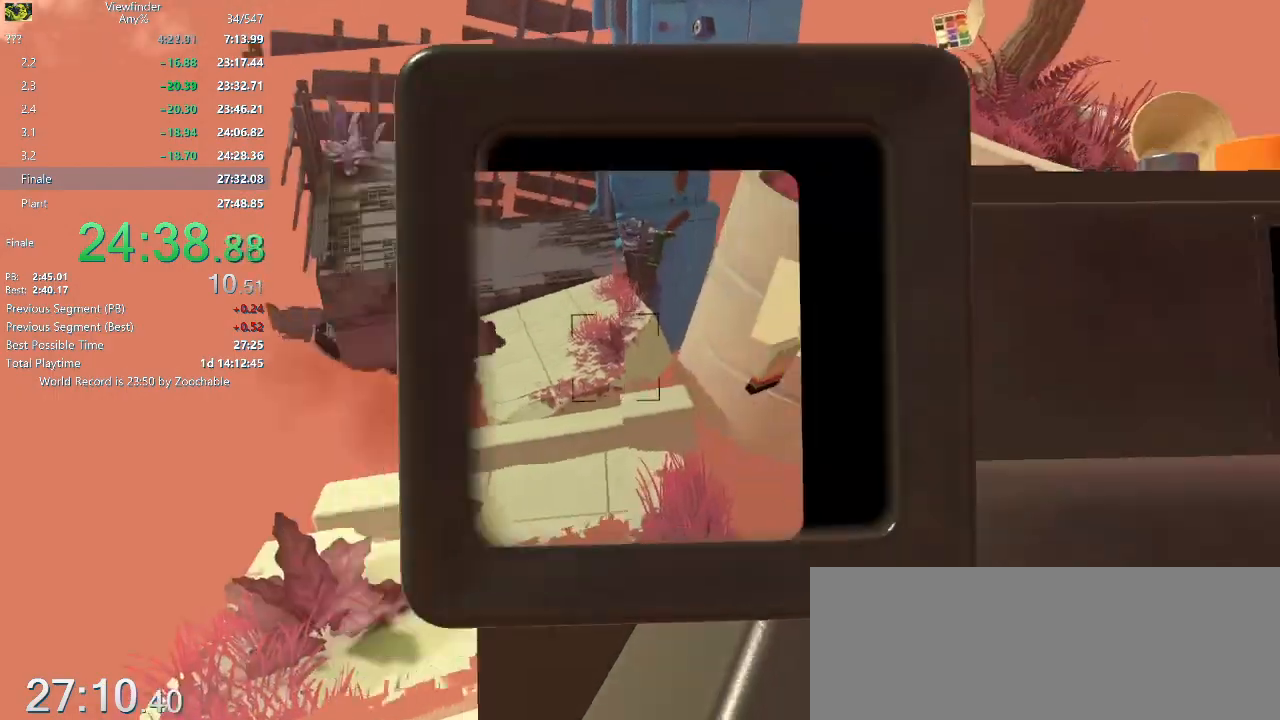
{"keys": ["w"], "mouse": [], "events": []}
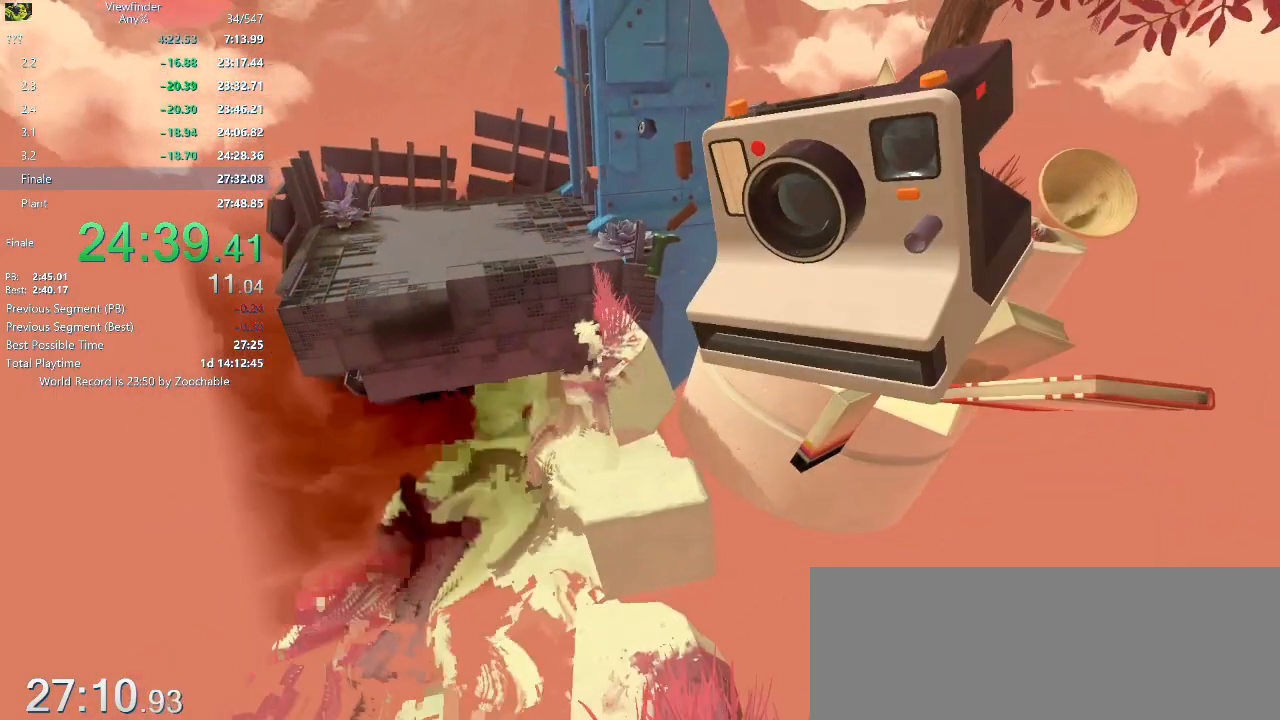
{"keys": ["w"], "mouse": [], "events": []}
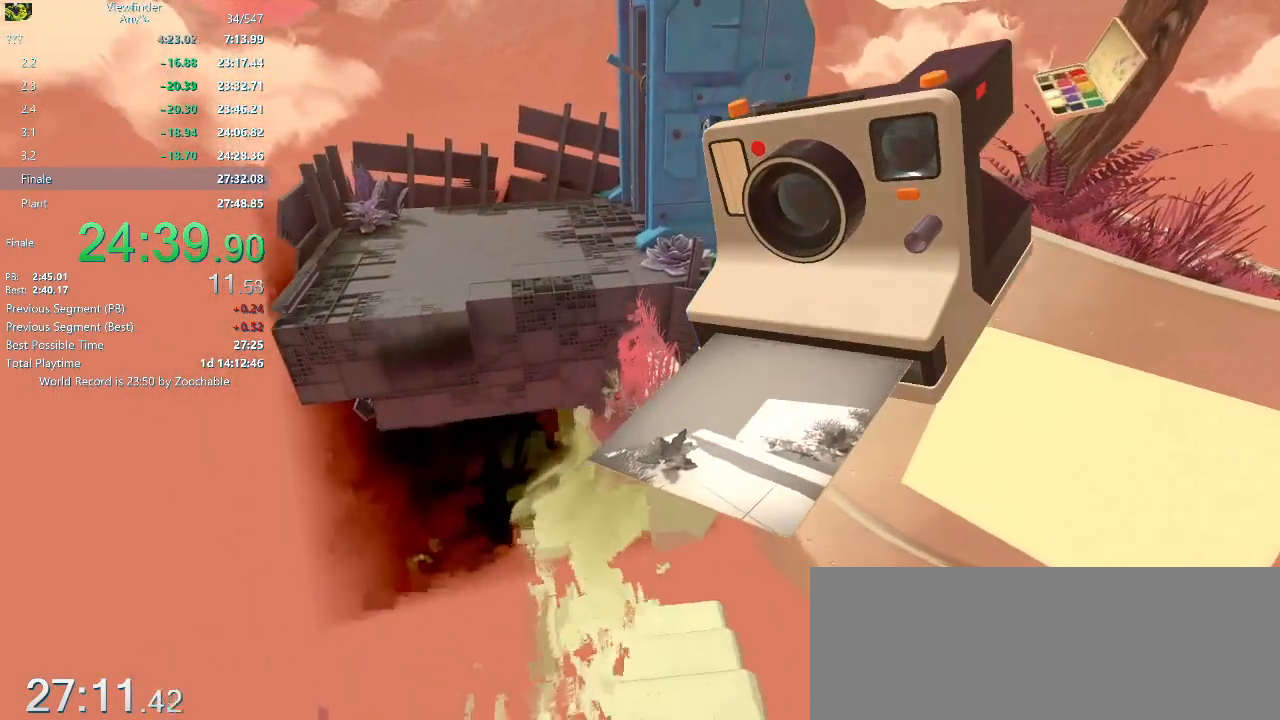
{"keys": ["w"], "mouse": [], "events": [[317, "space", "down"], [417, "space", "up"]]}
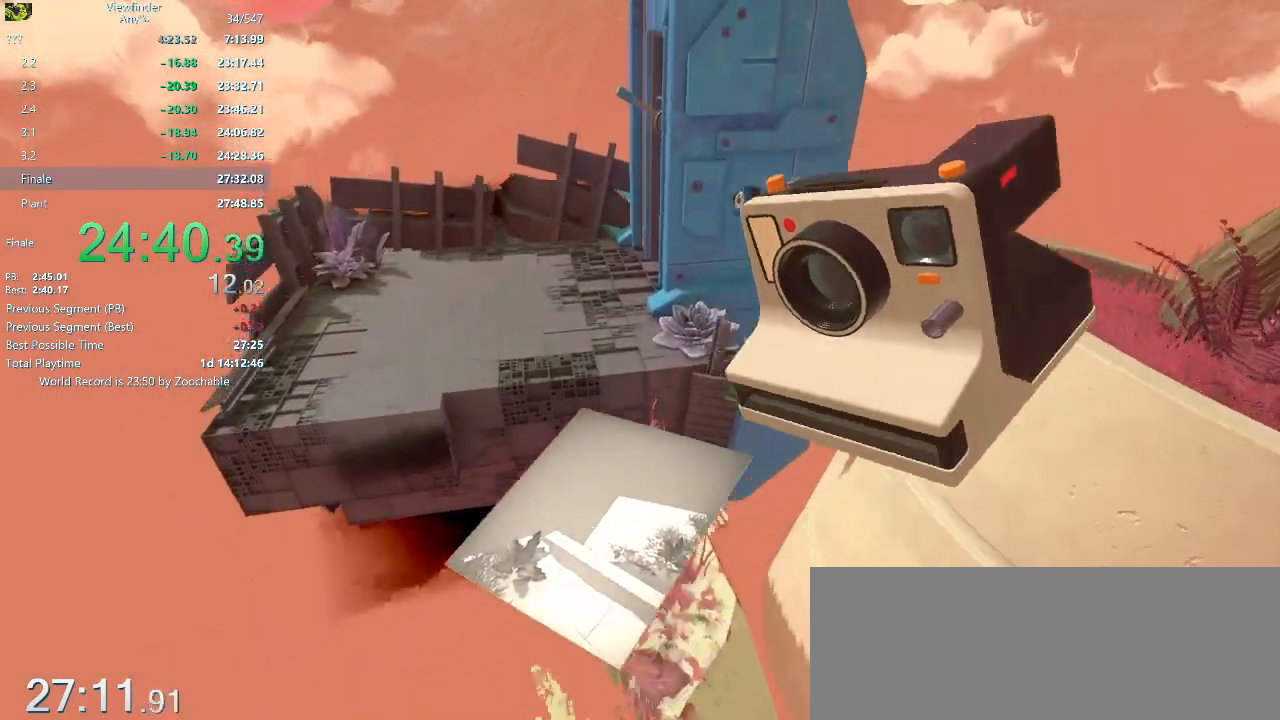
{"keys": ["w"], "mouse": [], "events": []}
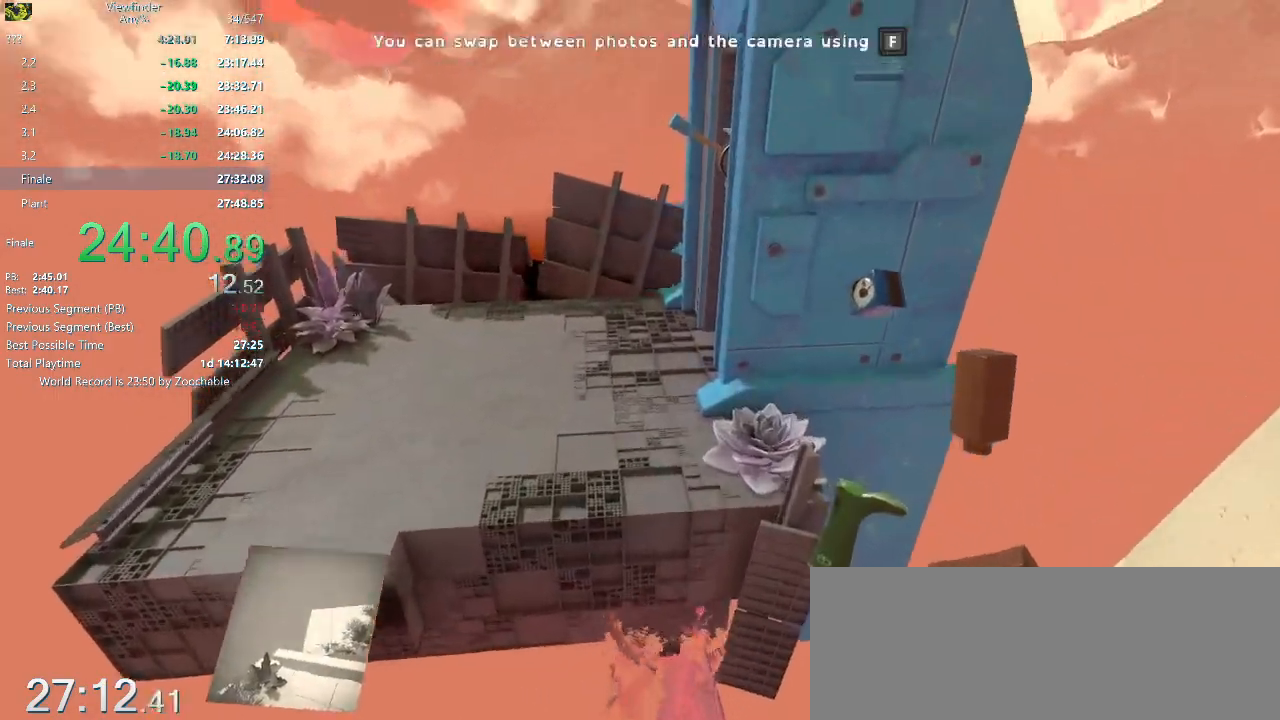
{"keys": ["w"], "mouse": [], "events": [[250, "space", "down"], [350, "space", "up"]]}
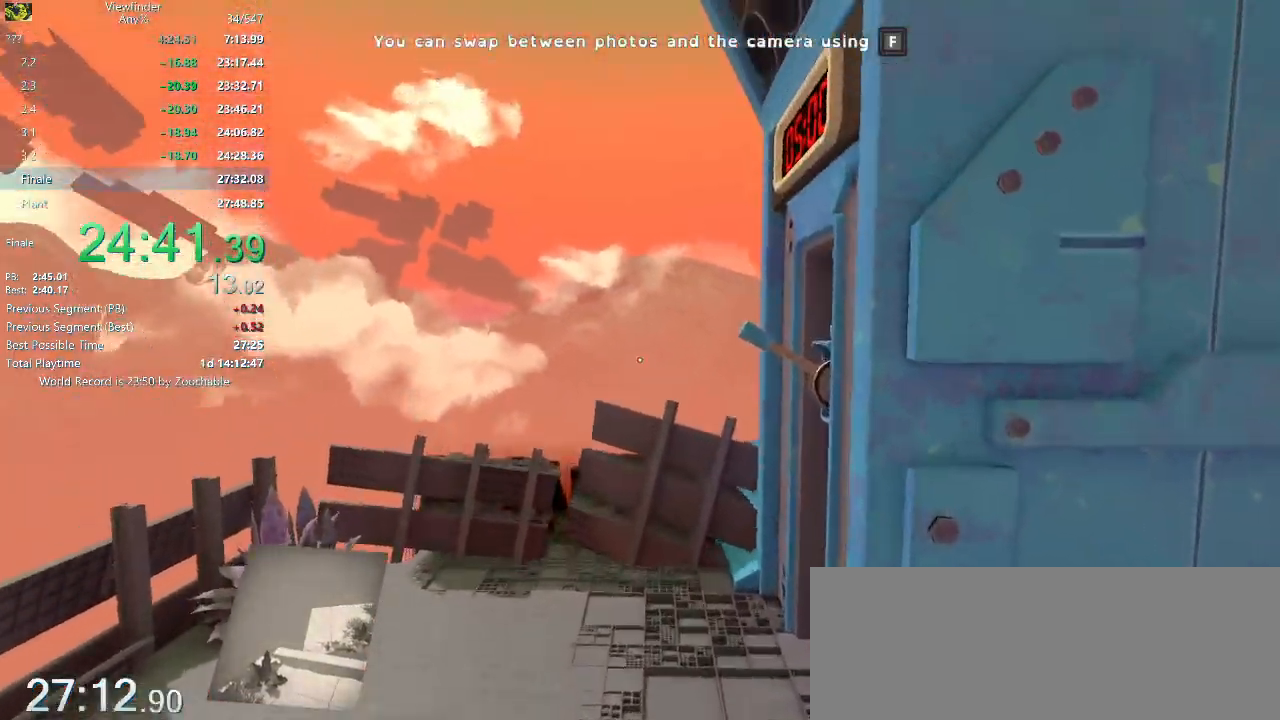
{"keys": ["w"], "mouse": [], "events": []}
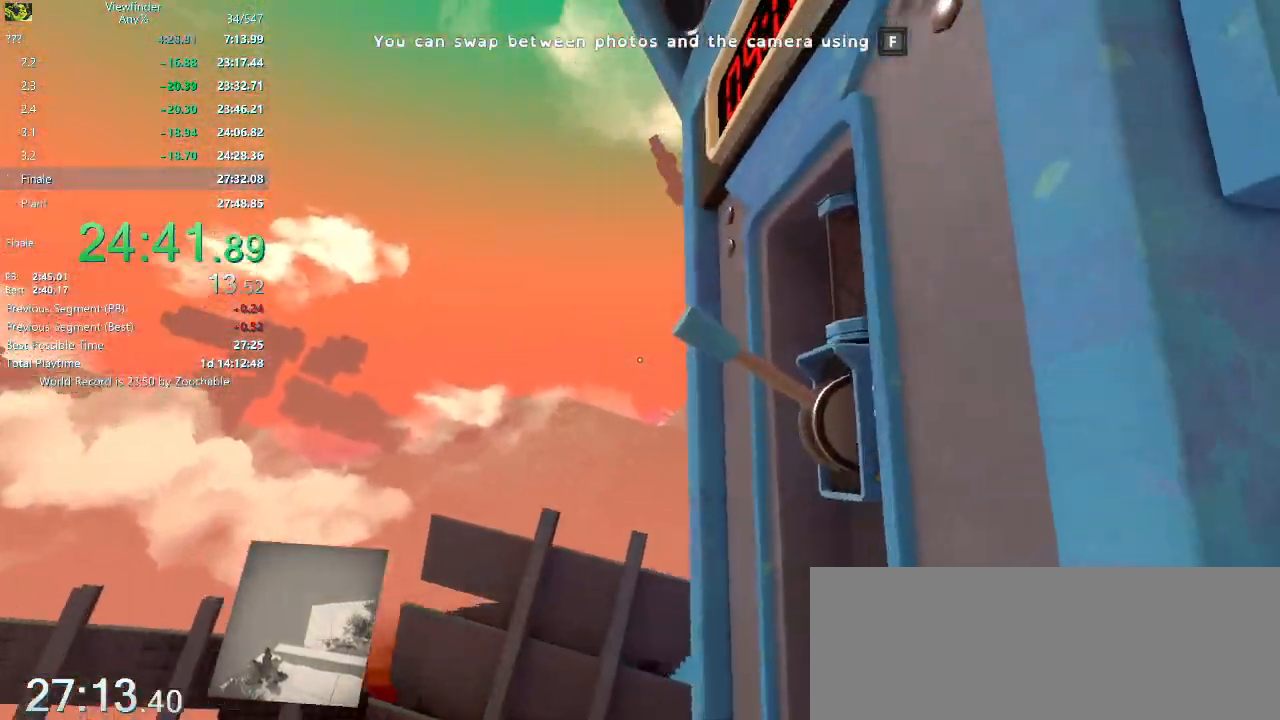
{"keys": ["a", "w"], "mouse": [], "events": [[150, "mouse_middle", "down"], [200, "a", "down"], [283, "mouse_middle", "up"]]}
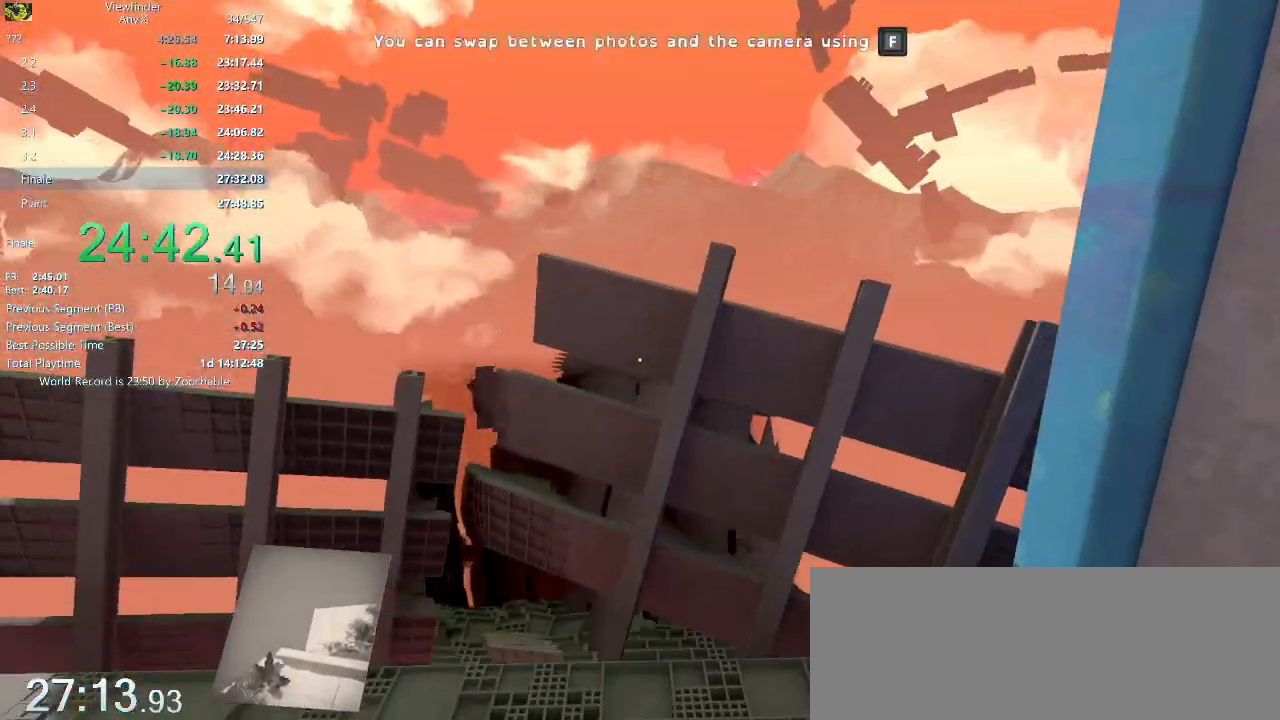
{"keys": [], "mouse": ["right"], "events": [[167, "a", "up"], [400, "a", "down"], [500, "a", "up"], [500, "mouse_right", "down"], [500, "w", "up"]]}